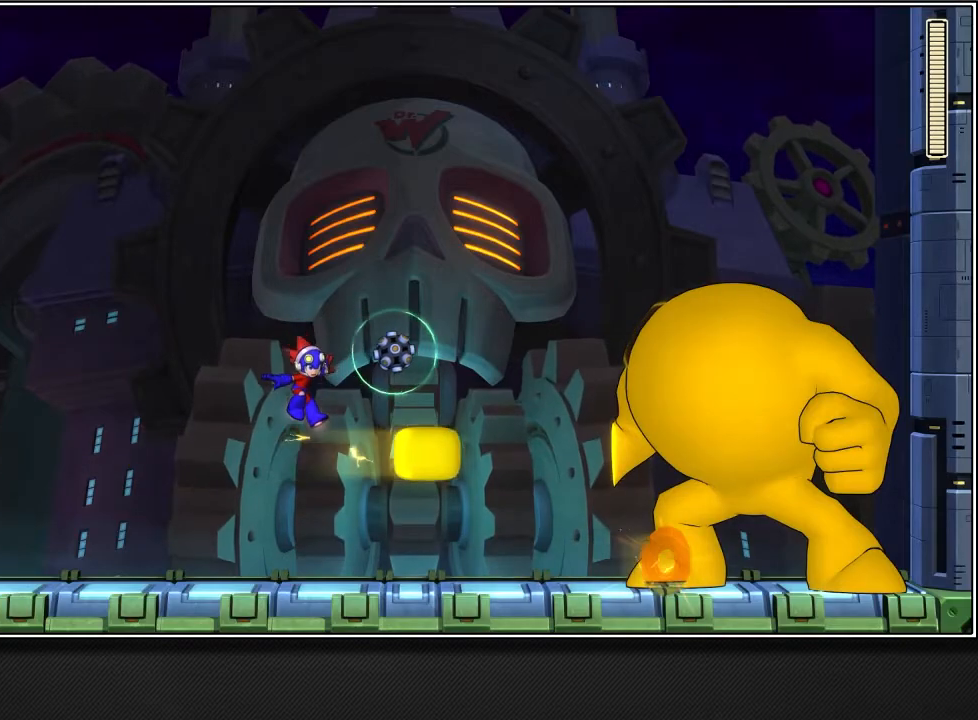
Gameplay with a controller (PlayStation layout); each line is a JSON object with the inputs held at the frame after it. "events" lists button and stick changes between this image and that frame as [ms after this image, input, new state], when the widget could be followed in between.
{"buttons": ["R1"], "left_stick": "center", "right_stick": "center", "events": []}
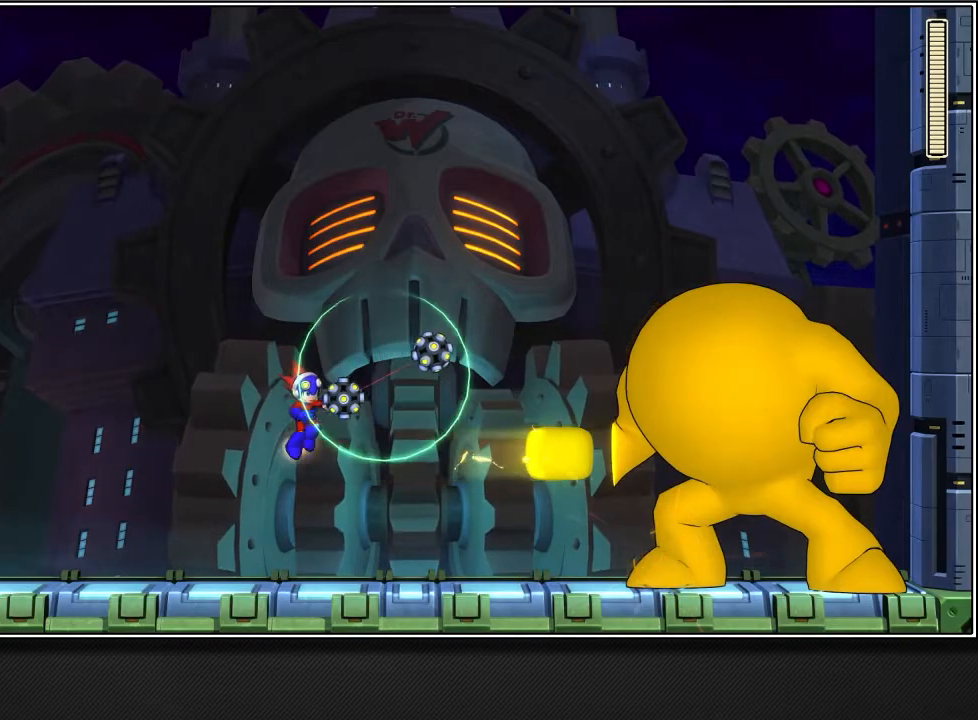
{"buttons": ["R1"], "left_stick": "center", "right_stick": "center", "events": []}
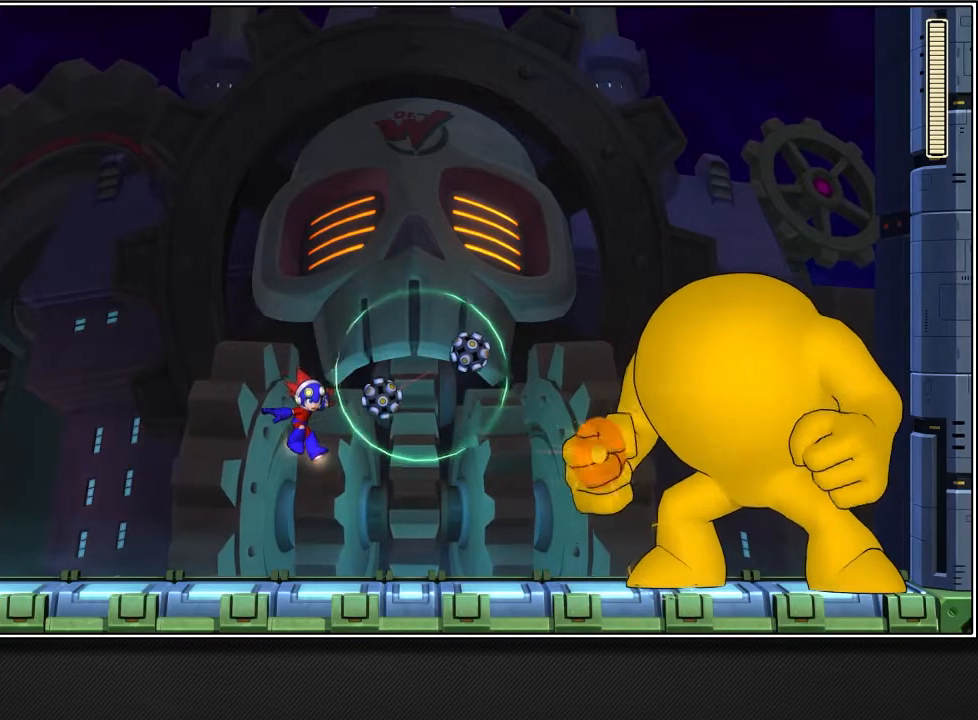
{"buttons": ["R1"], "left_stick": "center", "right_stick": "center", "events": []}
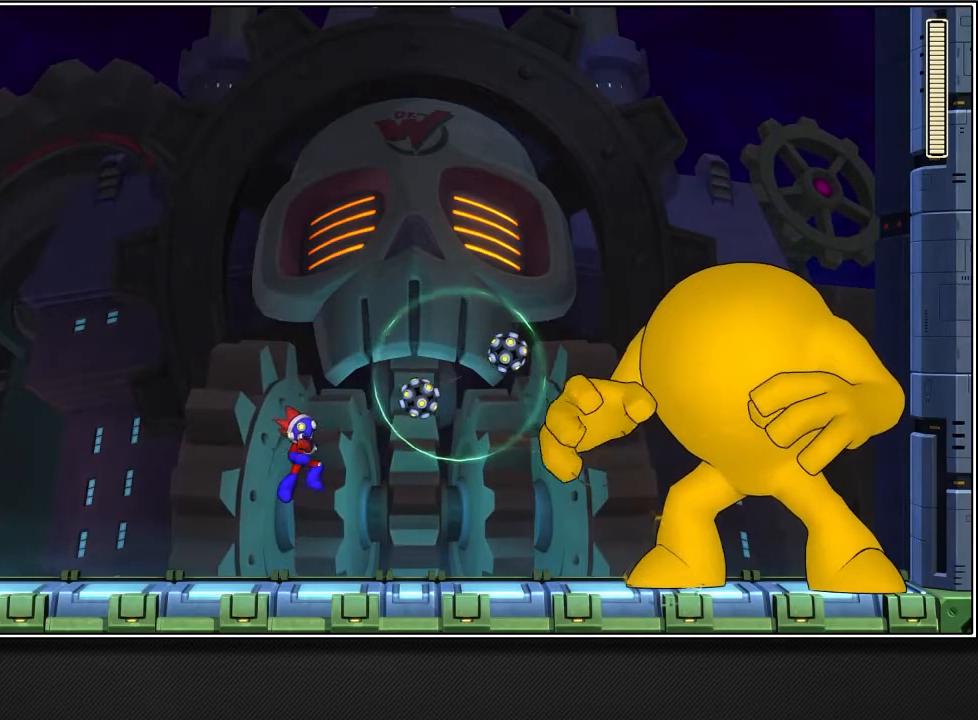
{"buttons": ["R1"], "left_stick": "center", "right_stick": "center", "events": []}
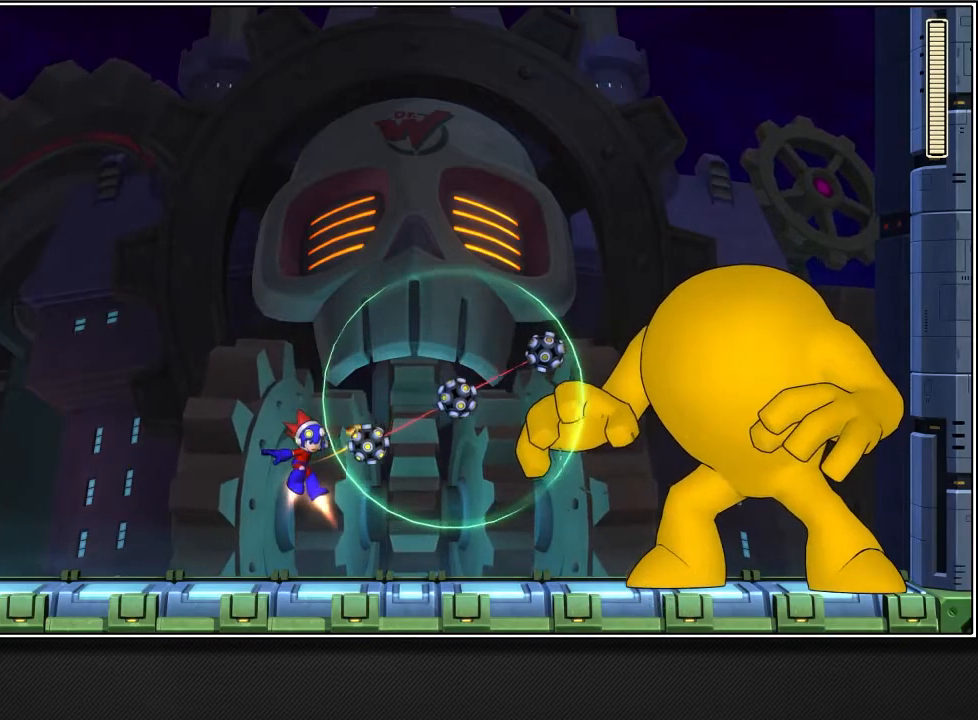
{"buttons": ["R1"], "left_stick": "center", "right_stick": "center", "events": []}
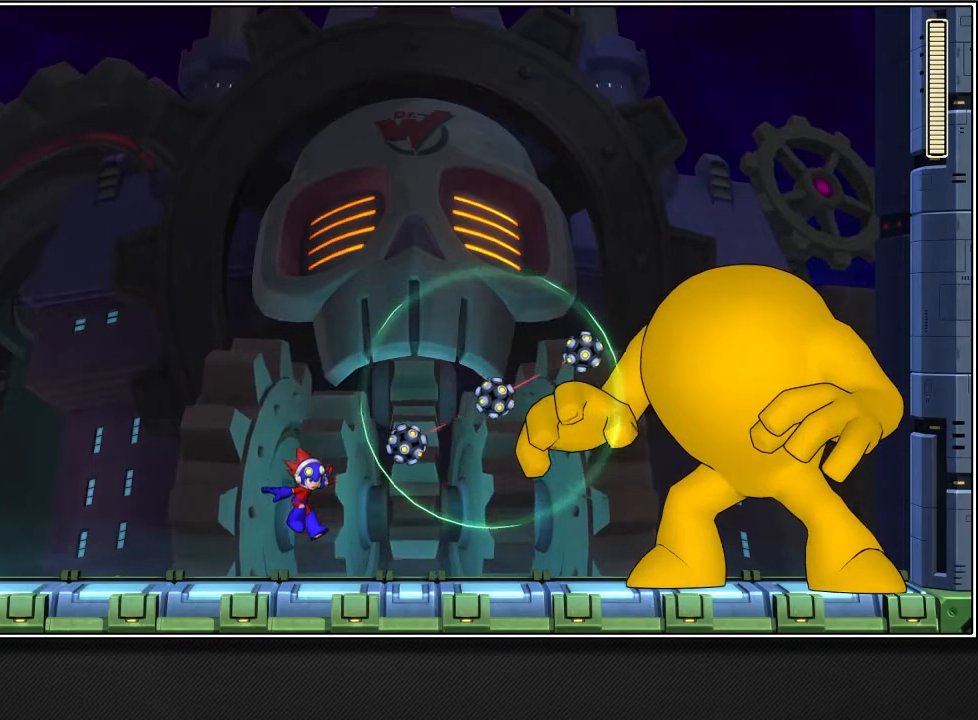
{"buttons": ["R1"], "left_stick": "center", "right_stick": "center", "events": []}
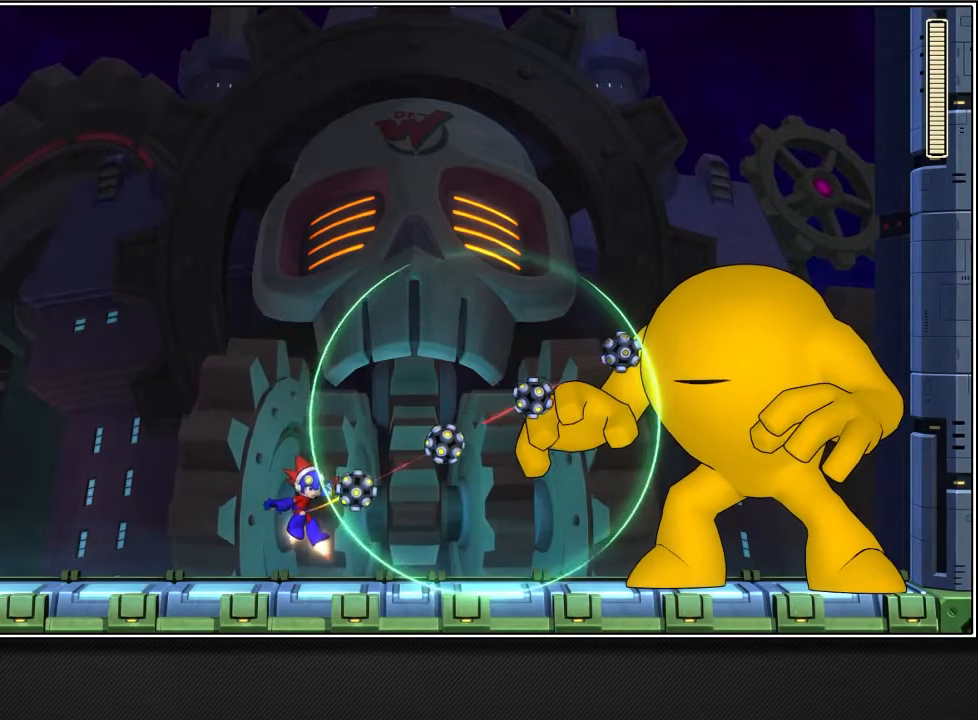
{"buttons": ["R1"], "left_stick": "center", "right_stick": "center", "events": []}
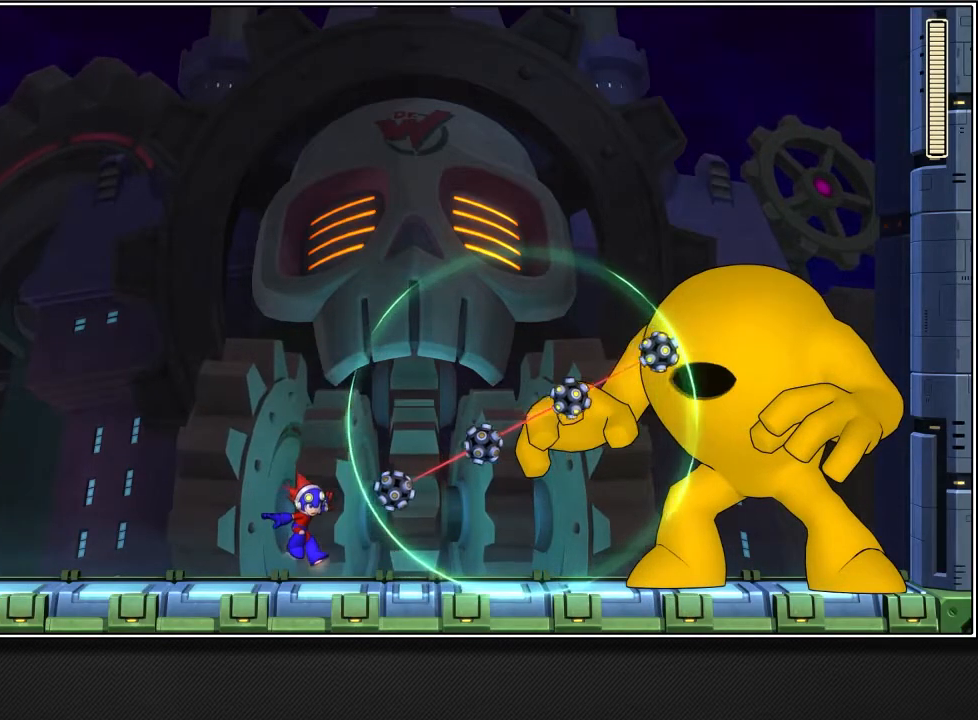
{"buttons": ["L2"], "left_stick": "down", "right_stick": "center", "events": [[233, "left_stick", "down"], [300, "R1", "up"], [467, "L2", "down"]]}
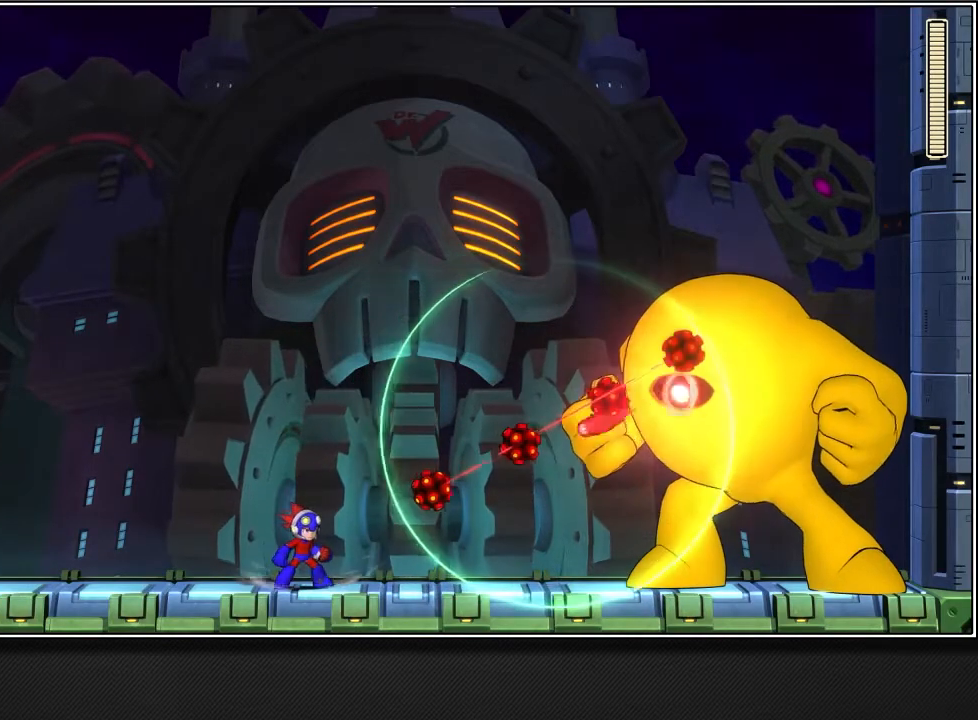
{"buttons": ["L2"], "left_stick": "down", "right_stick": "center", "events": [[67, "R1", "down"], [400, "R1", "up"]]}
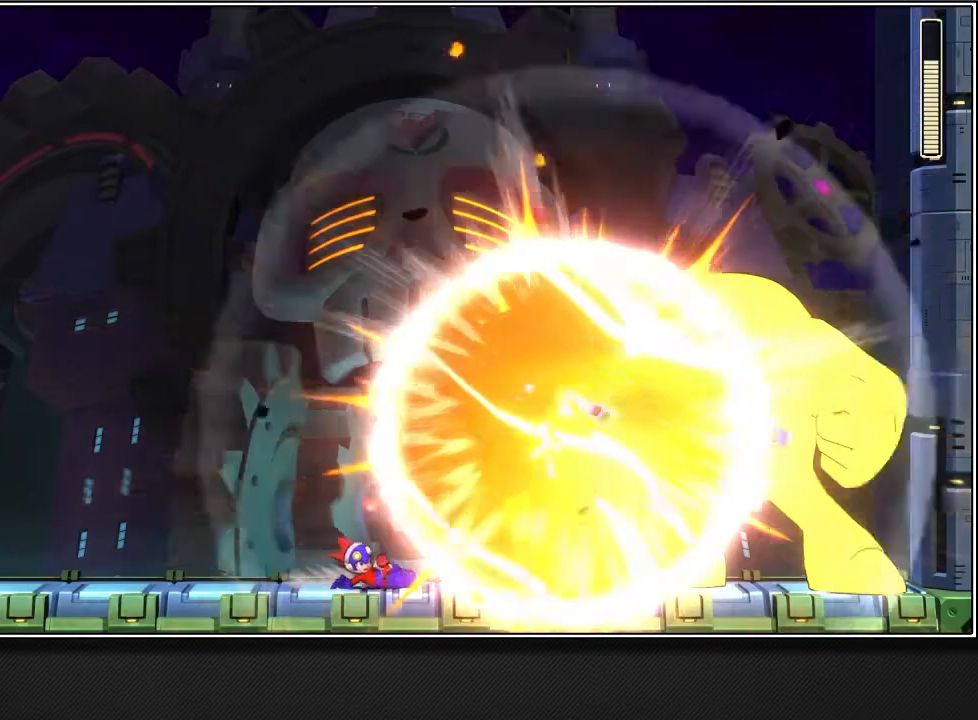
{"buttons": [], "left_stick": "center", "right_stick": "center", "events": [[17, "L2", "up"], [67, "left_stick", "center"]]}
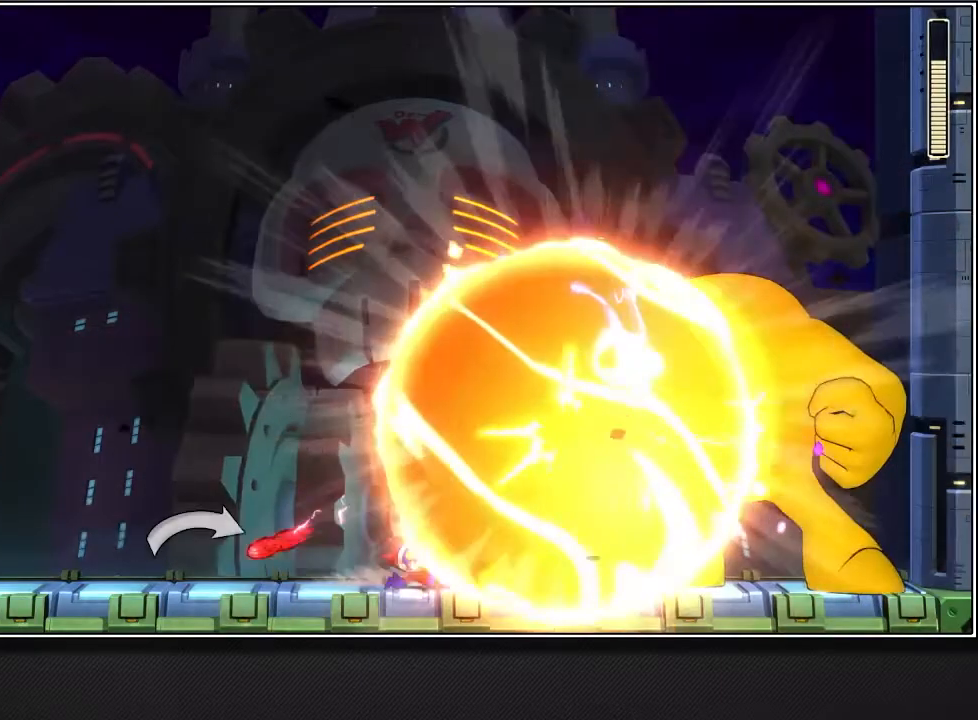
{"buttons": [], "left_stick": "center", "right_stick": "center", "events": []}
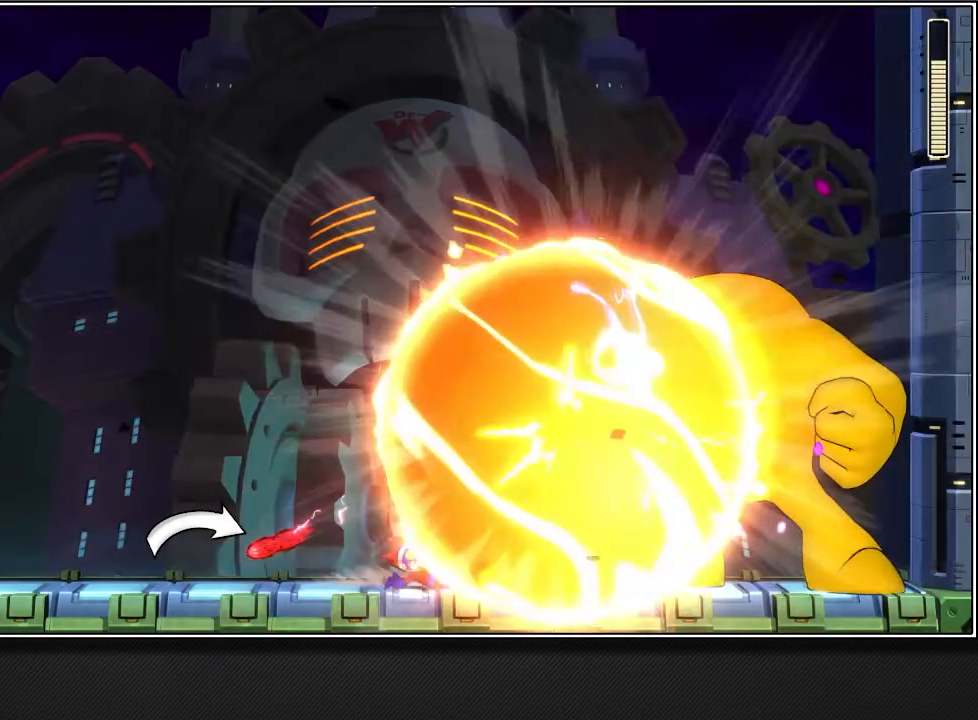
{"buttons": [], "left_stick": "center", "right_stick": "center", "events": []}
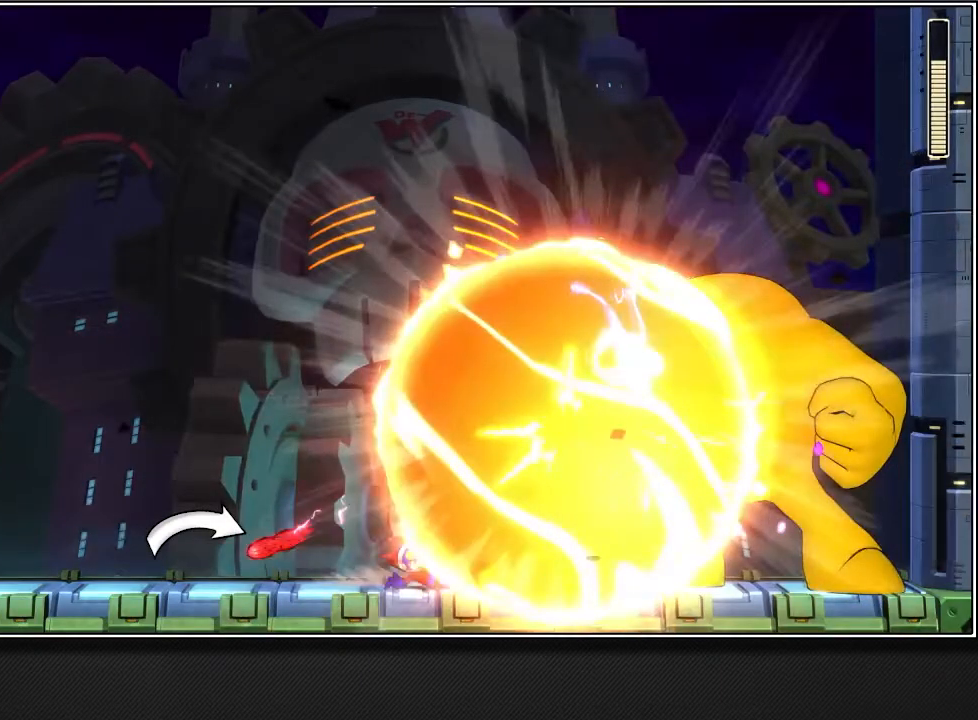
{"buttons": [], "left_stick": "center", "right_stick": "center", "events": []}
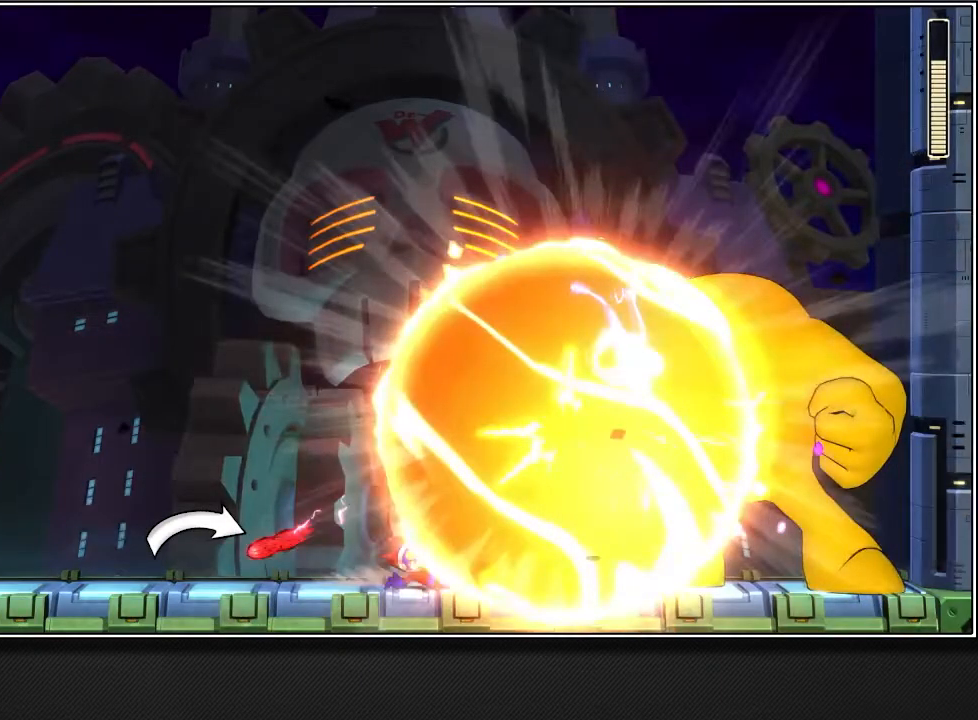
{"buttons": [], "left_stick": "center", "right_stick": "center", "events": []}
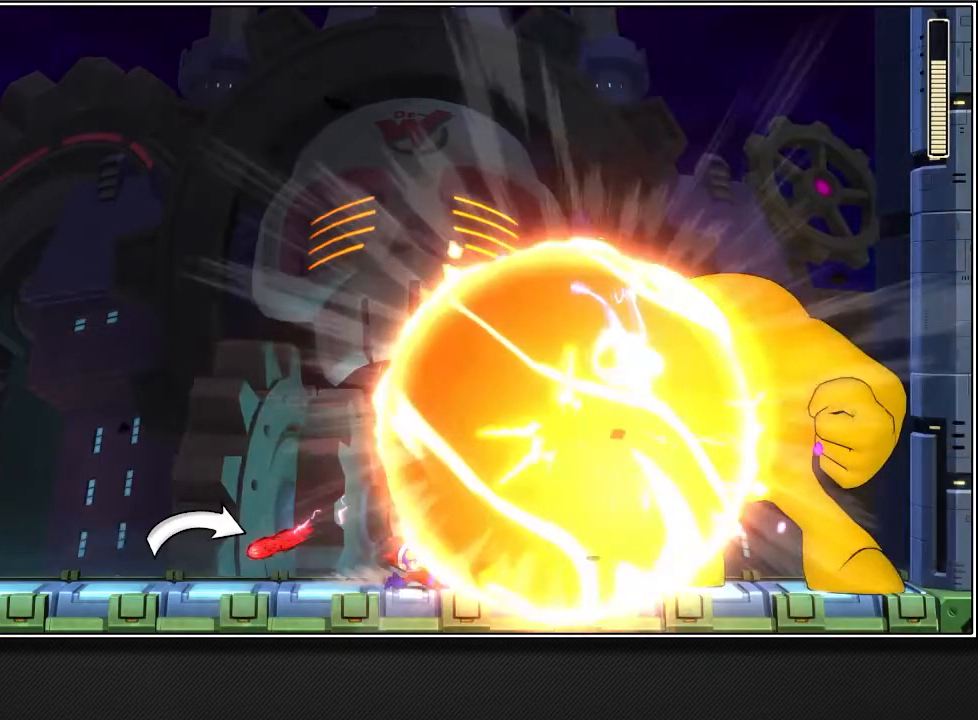
{"buttons": [], "left_stick": "center", "right_stick": "center", "events": []}
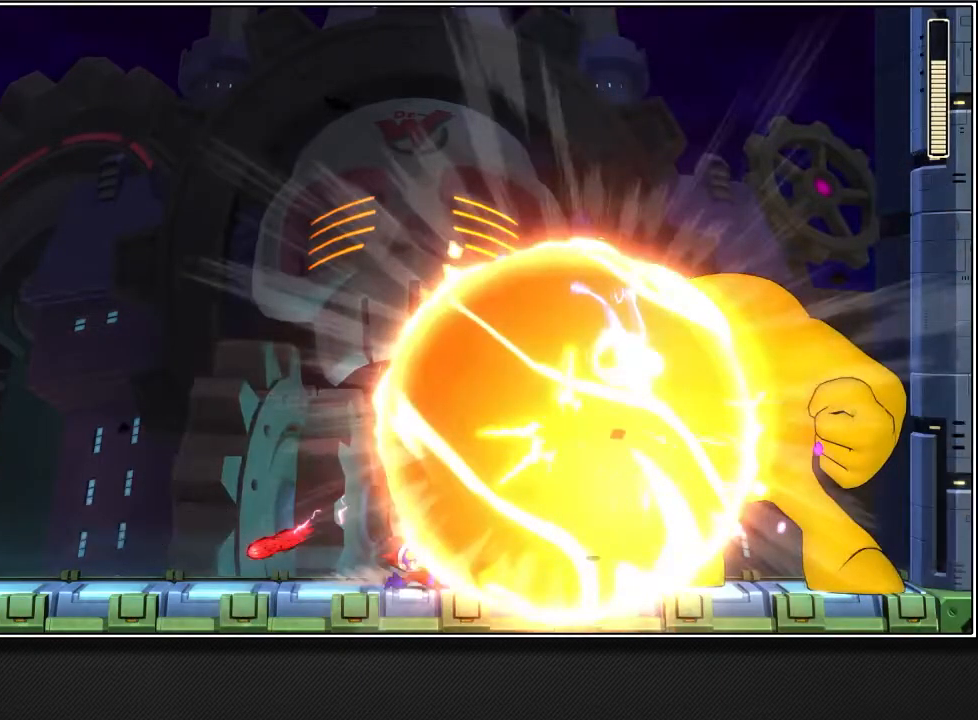
{"buttons": [], "left_stick": "center", "right_stick": "center", "events": []}
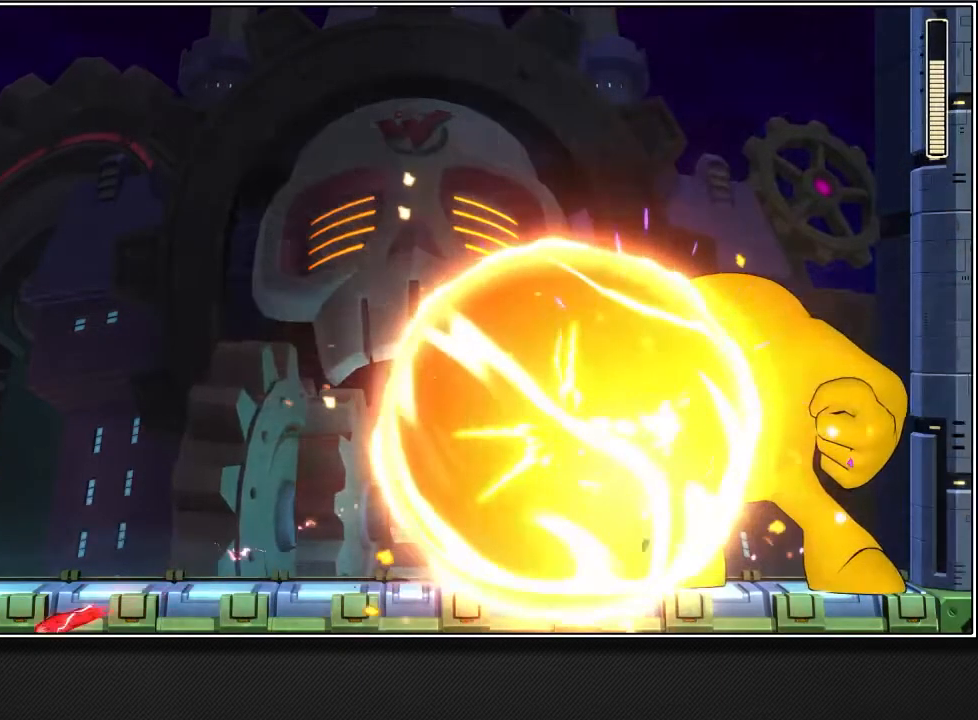
{"buttons": [], "left_stick": "center", "right_stick": "center", "events": []}
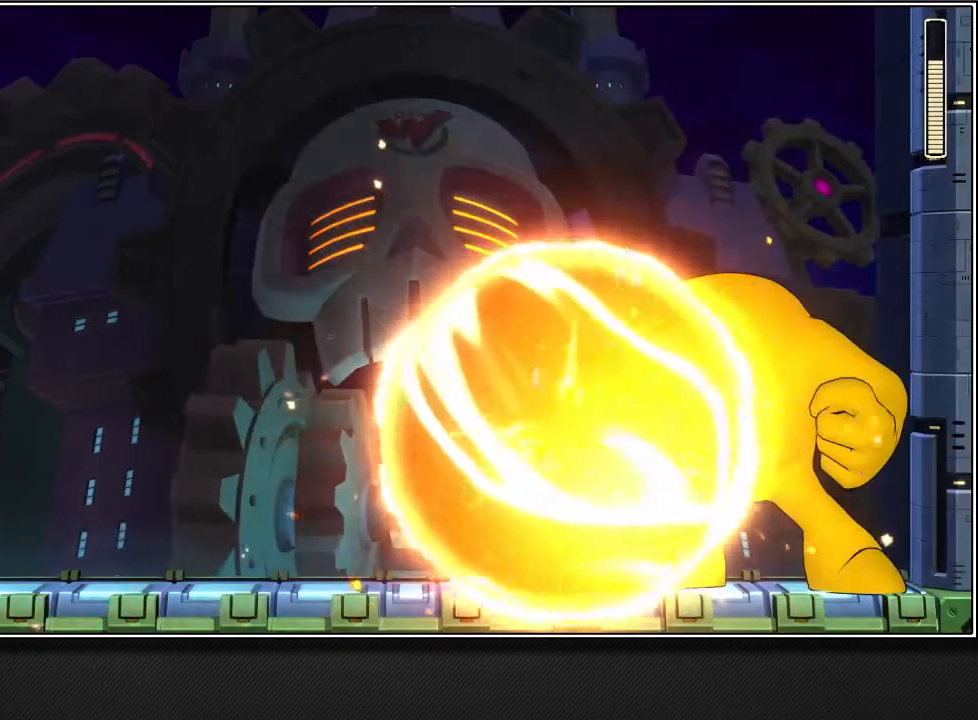
{"buttons": [], "left_stick": "center", "right_stick": "center", "events": []}
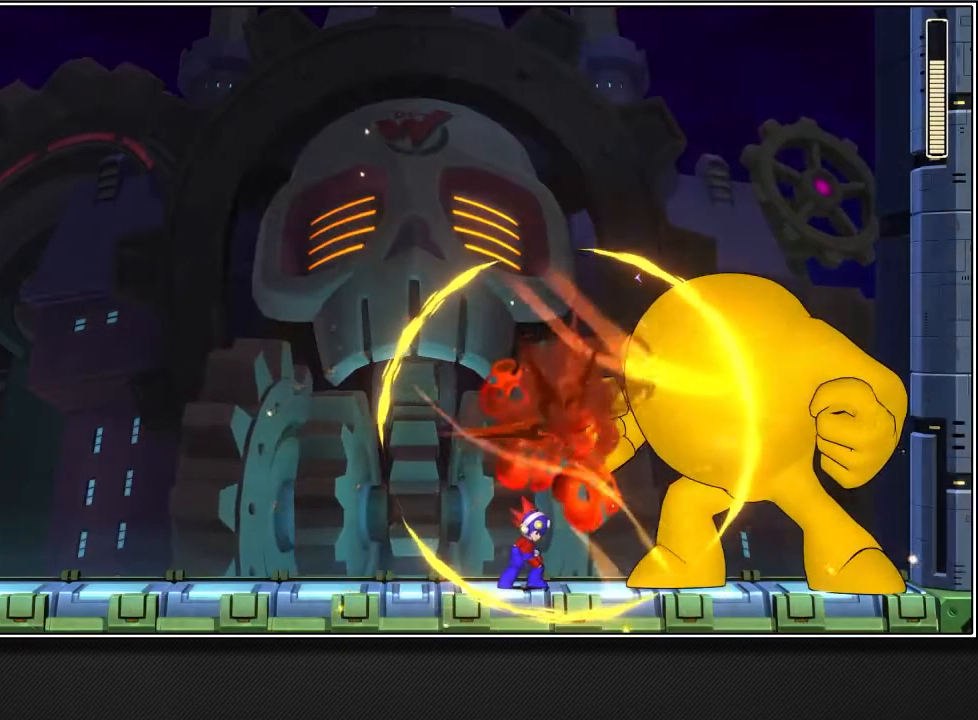
{"buttons": [], "left_stick": "right", "right_stick": "center", "events": [[83, "left_stick", "right"]]}
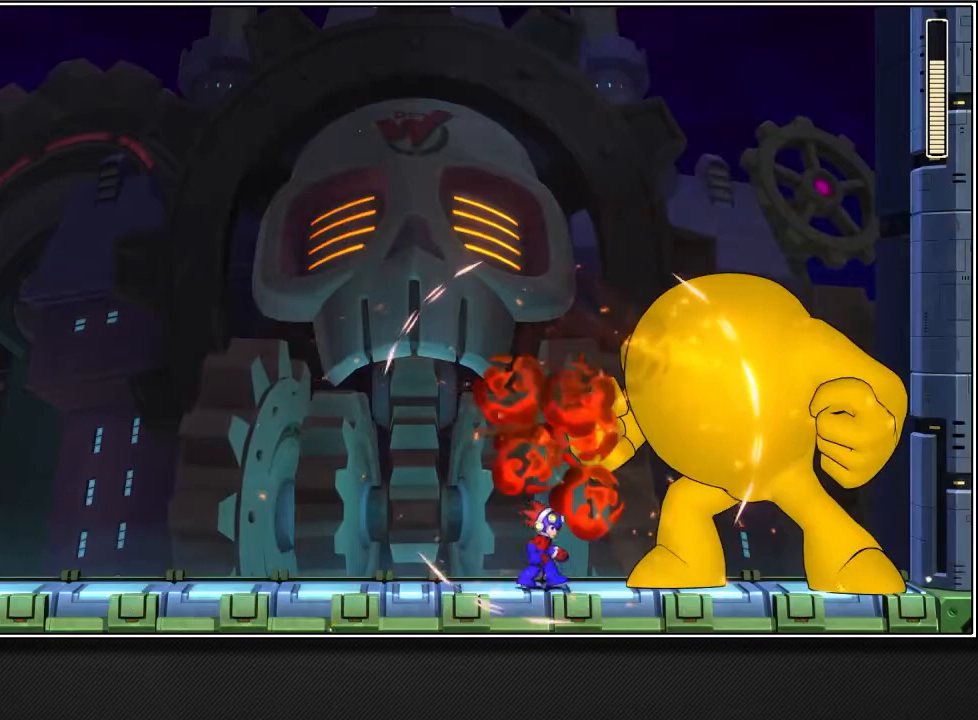
{"buttons": [], "left_stick": "center", "right_stick": "center", "events": [[233, "left_stick", "center"]]}
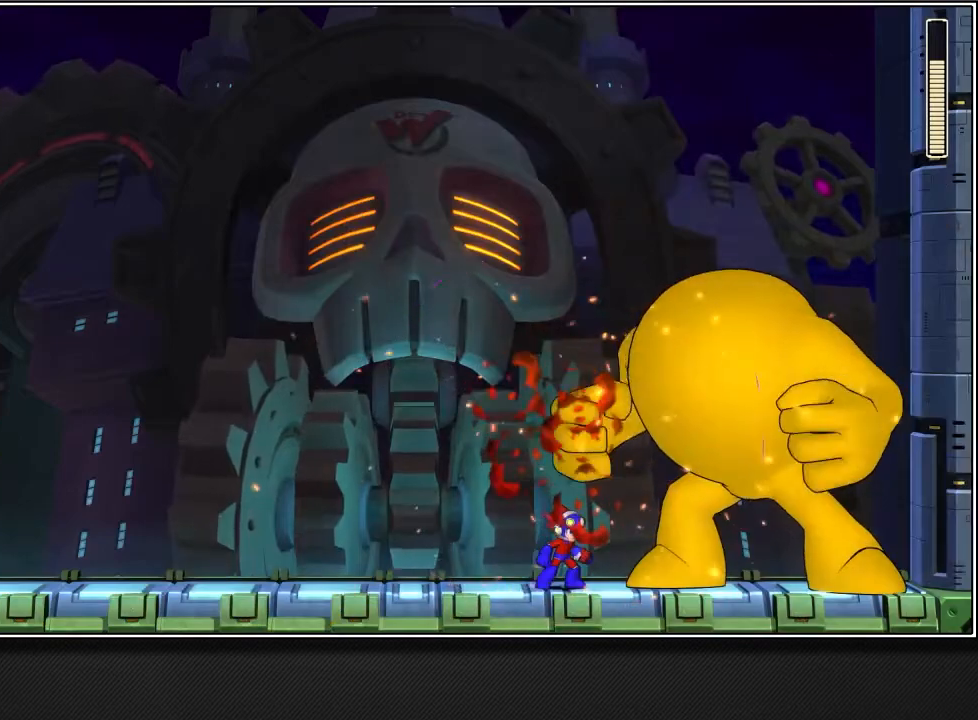
{"buttons": [], "left_stick": "up-right", "right_stick": "center", "events": [[233, "left_stick", "up-right"]]}
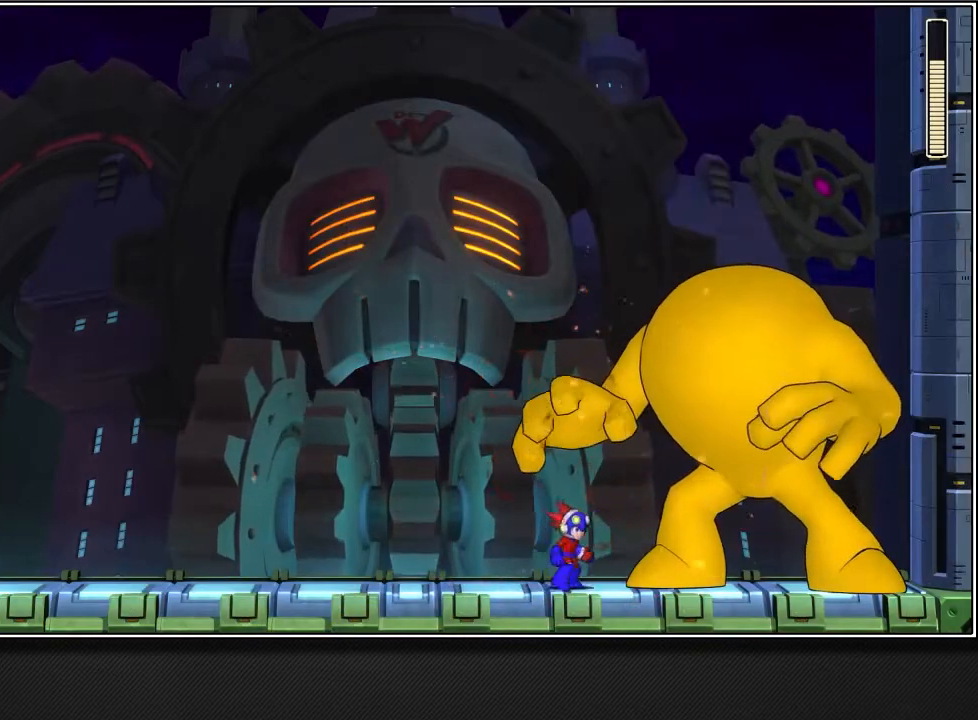
{"buttons": [], "left_stick": "center", "right_stick": "center", "events": [[250, "left_stick", "center"]]}
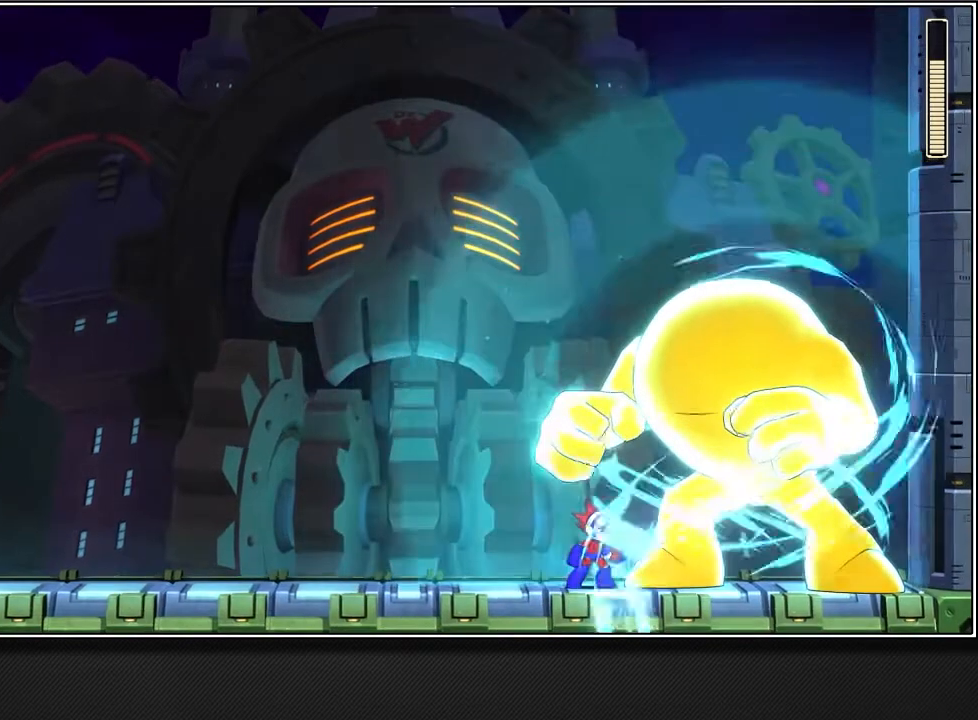
{"buttons": [], "left_stick": "right", "right_stick": "center", "events": [[417, "left_stick", "right"]]}
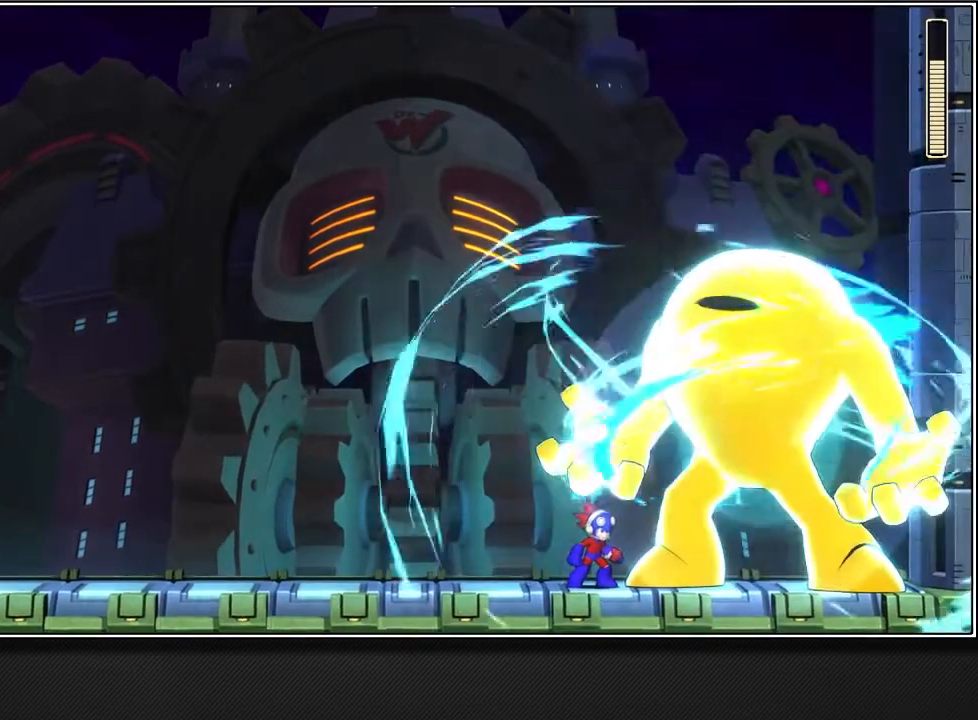
{"buttons": [], "left_stick": "center", "right_stick": "center", "events": [[267, "left_stick", "center"]]}
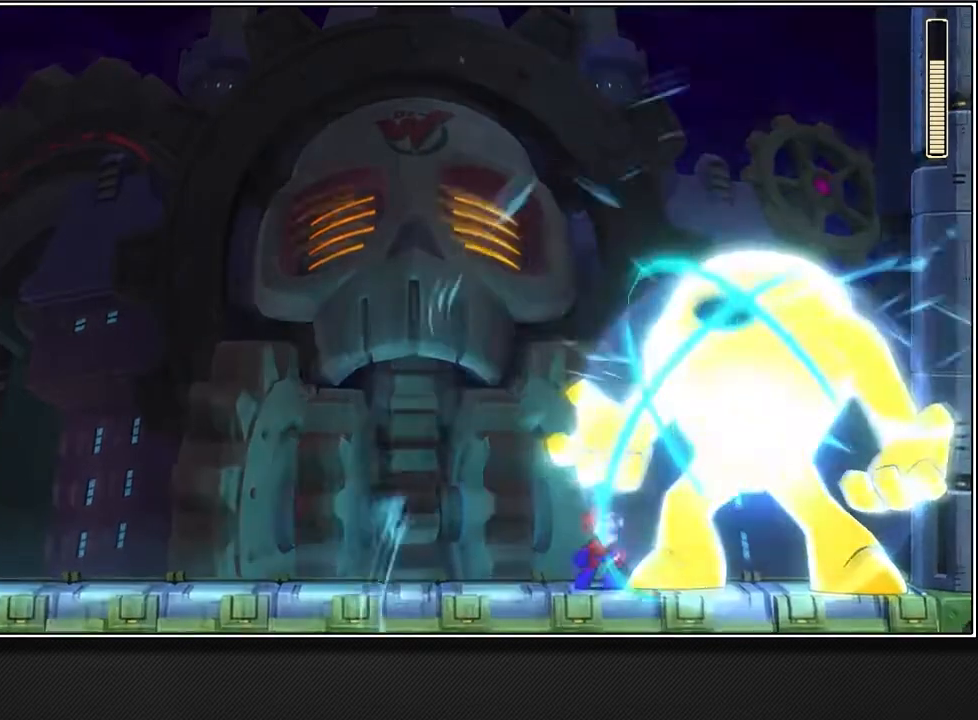
{"buttons": [], "left_stick": "center", "right_stick": "center", "events": []}
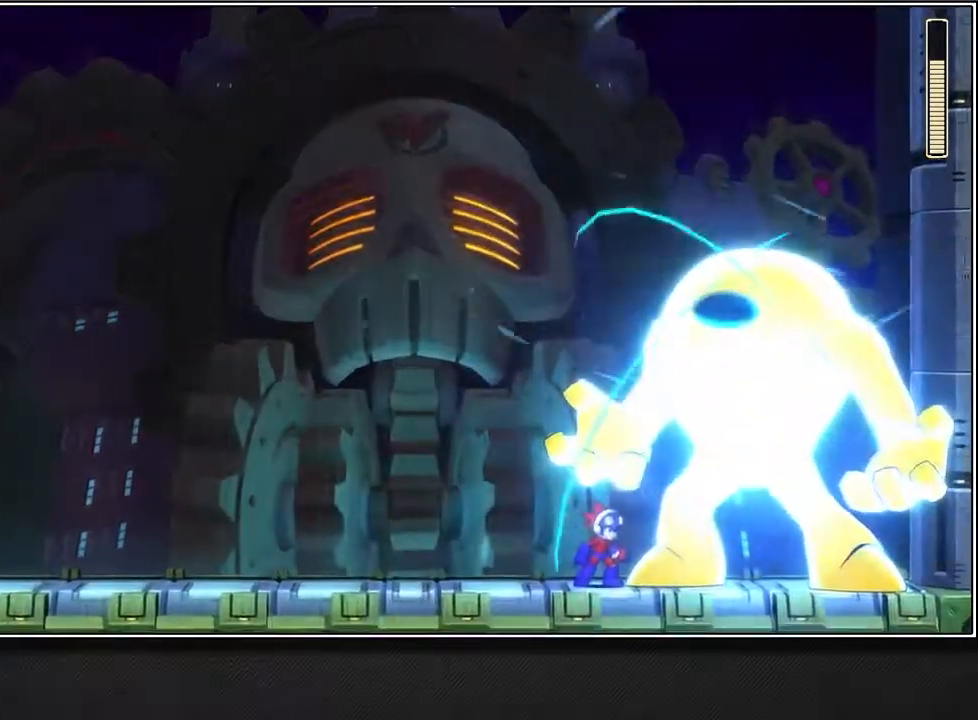
{"buttons": [], "left_stick": "right", "right_stick": "center", "events": [[217, "left_stick", "right"]]}
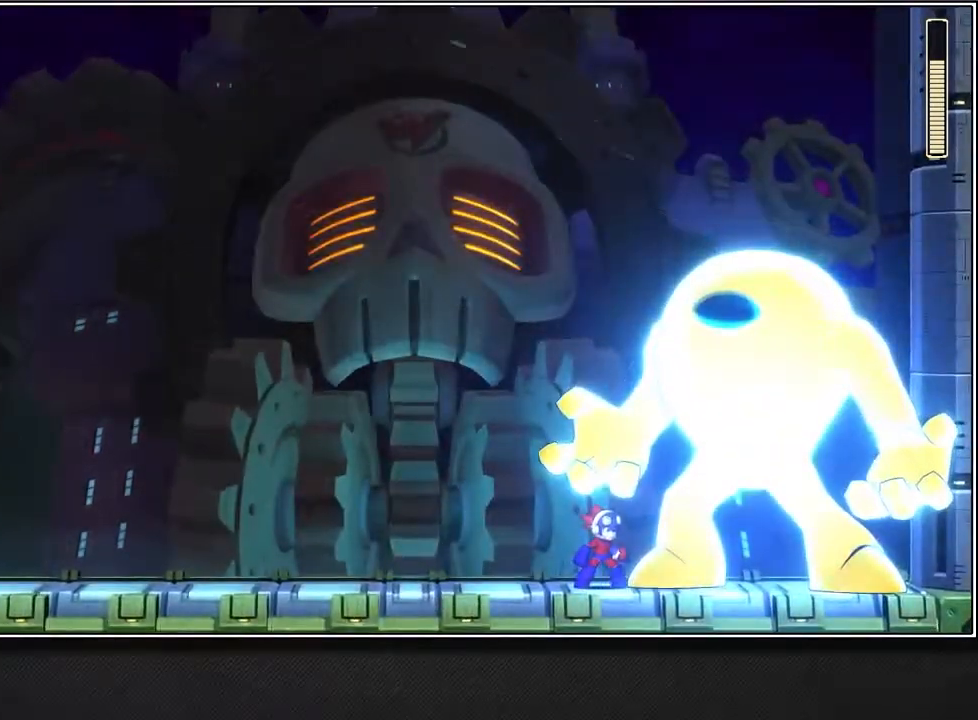
{"buttons": [], "left_stick": "center", "right_stick": "center", "events": [[100, "left_stick", "center"]]}